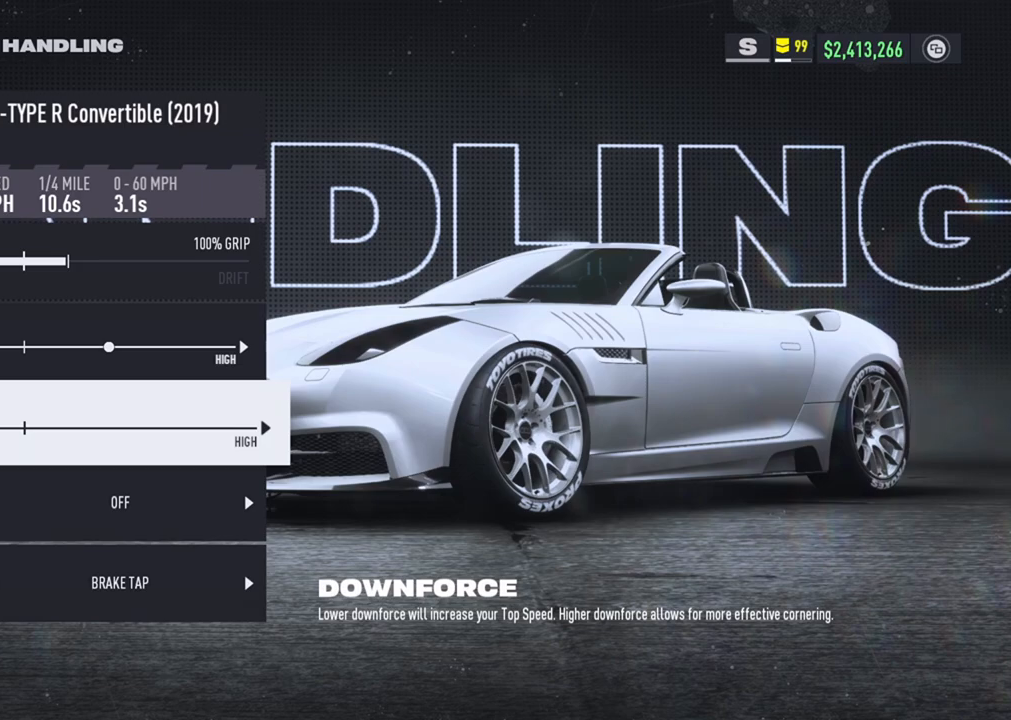
Gameplay with a controller (Xbox layout); each line is a JSON object with the inputs held at the frame after it. "events" lists button and stick changes between this image and that frame as [ms after this image, input, new state], when the widget could be followed in between. Not read: R3.
{"buttons": ["DPAD_RIGHT"], "left_stick": "center", "right_stick": "center", "events": [[300, "DPAD_RIGHT", "down"]]}
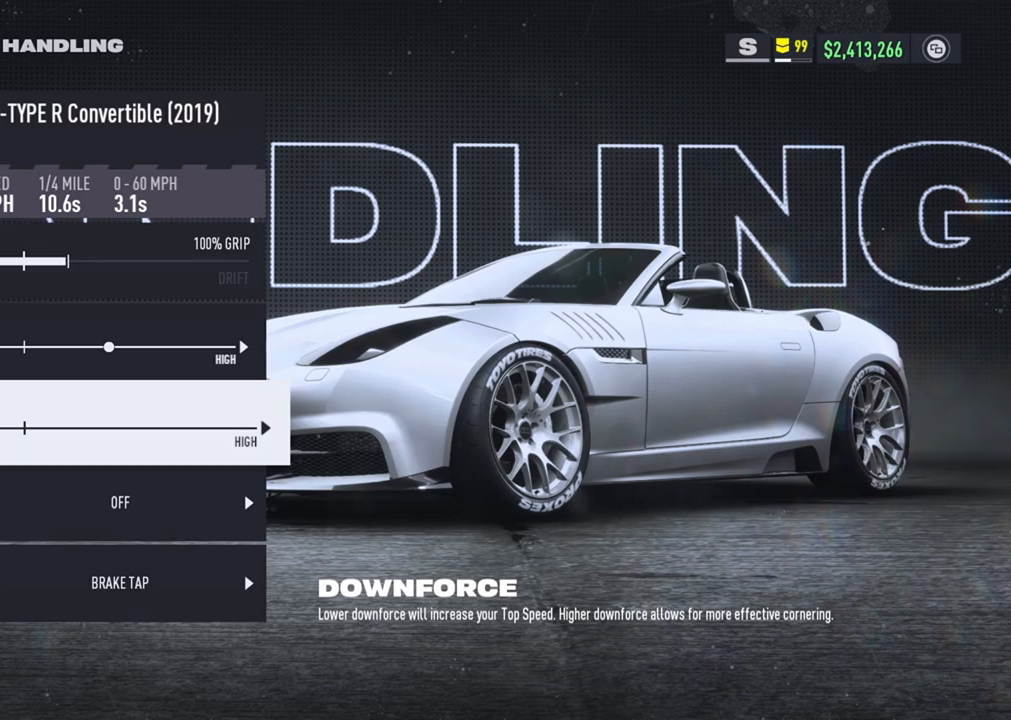
{"buttons": ["DPAD_RIGHT"], "left_stick": "center", "right_stick": "center", "events": []}
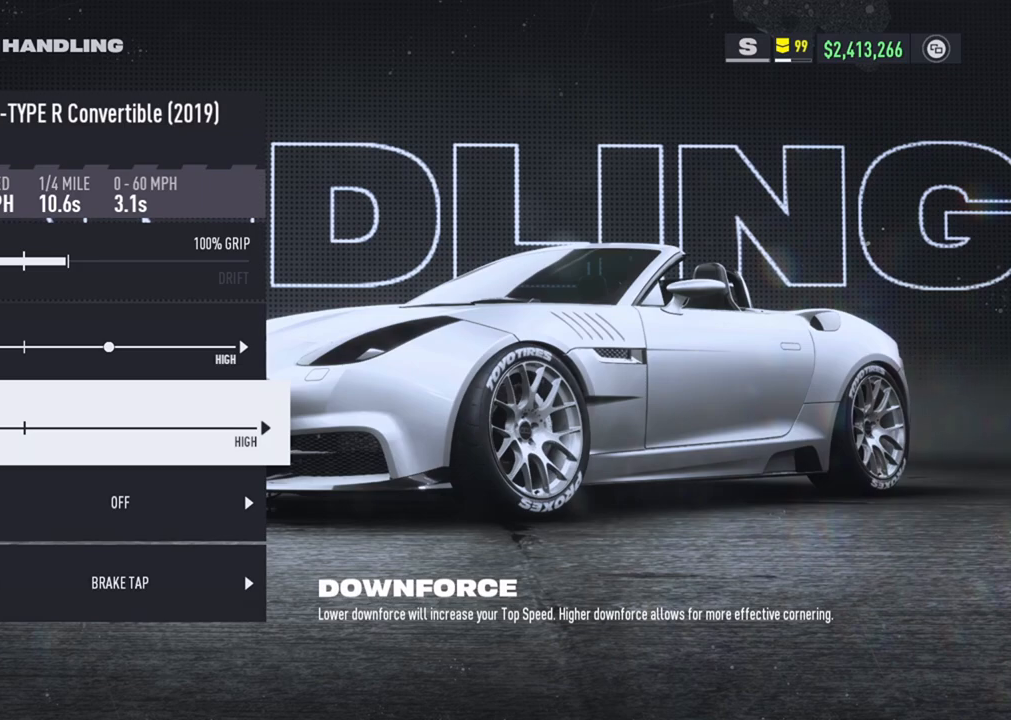
{"buttons": ["DPAD_RIGHT"], "left_stick": "center", "right_stick": "center", "events": []}
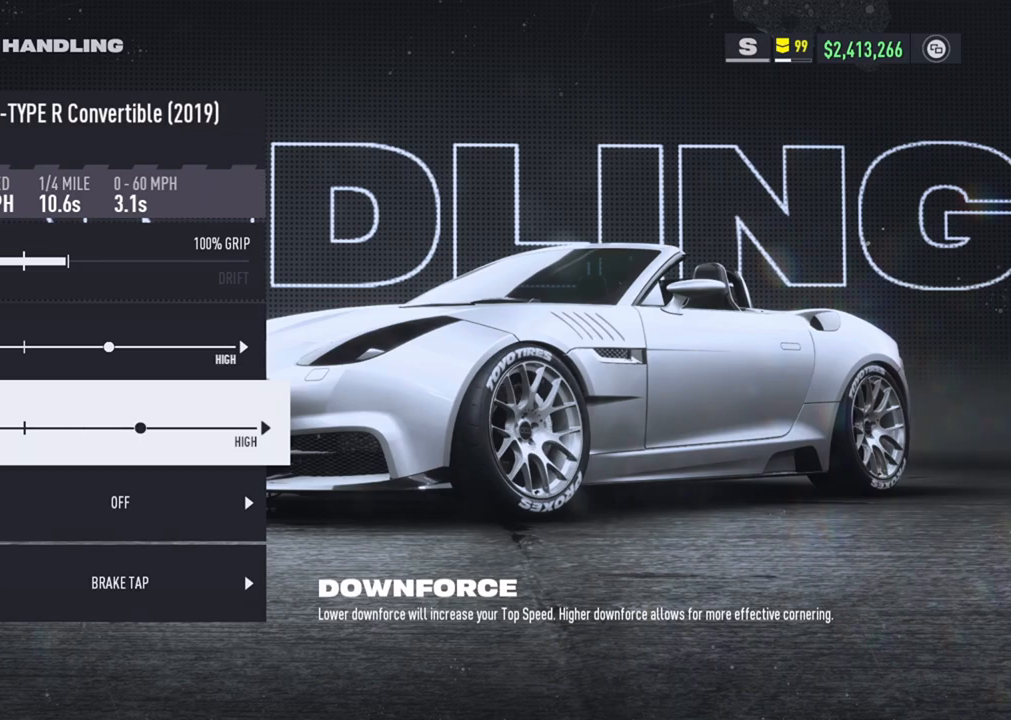
{"buttons": [], "left_stick": "center", "right_stick": "center", "events": [[500, "DPAD_RIGHT", "up"]]}
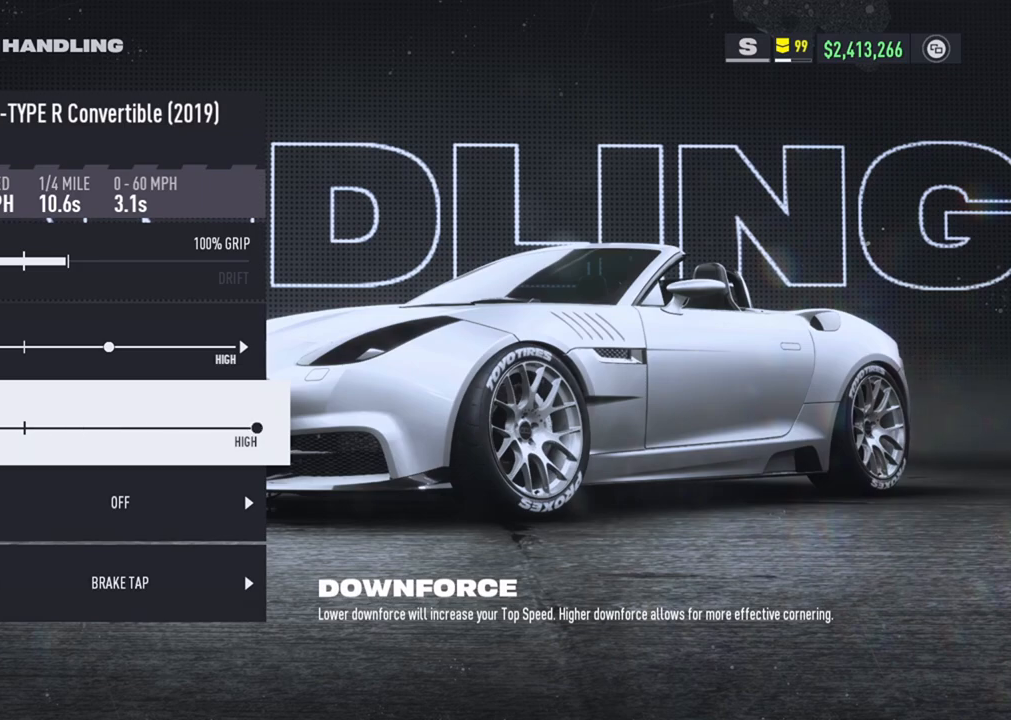
{"buttons": ["DPAD_LEFT"], "left_stick": "center", "right_stick": "center", "events": [[283, "DPAD_LEFT", "down"]]}
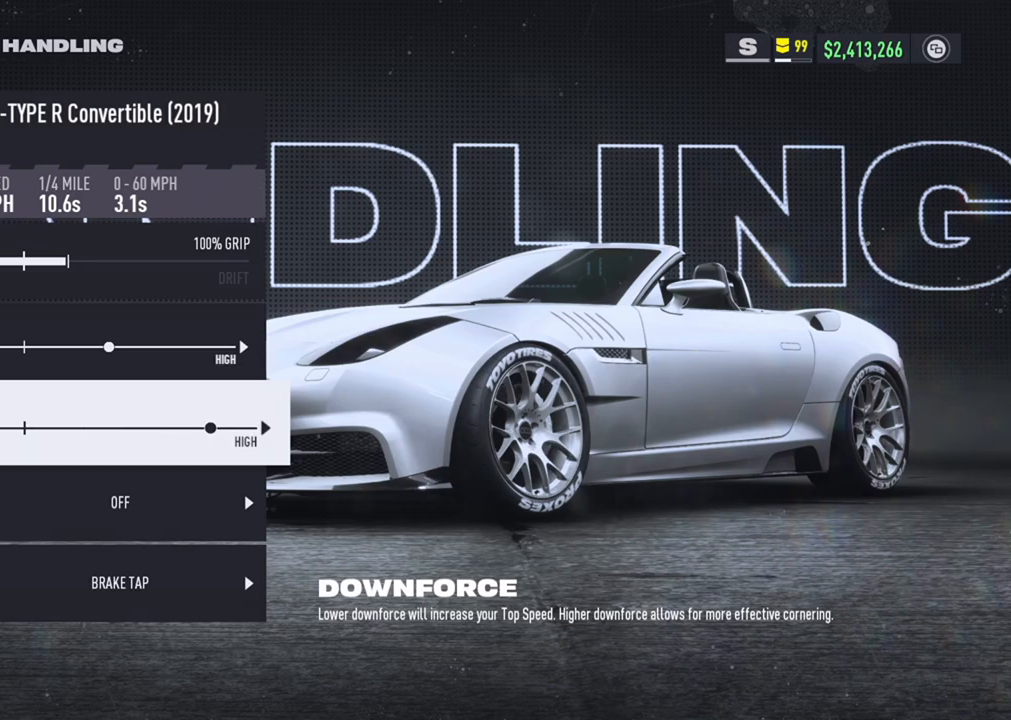
{"buttons": ["DPAD_LEFT"], "left_stick": "center", "right_stick": "center", "events": []}
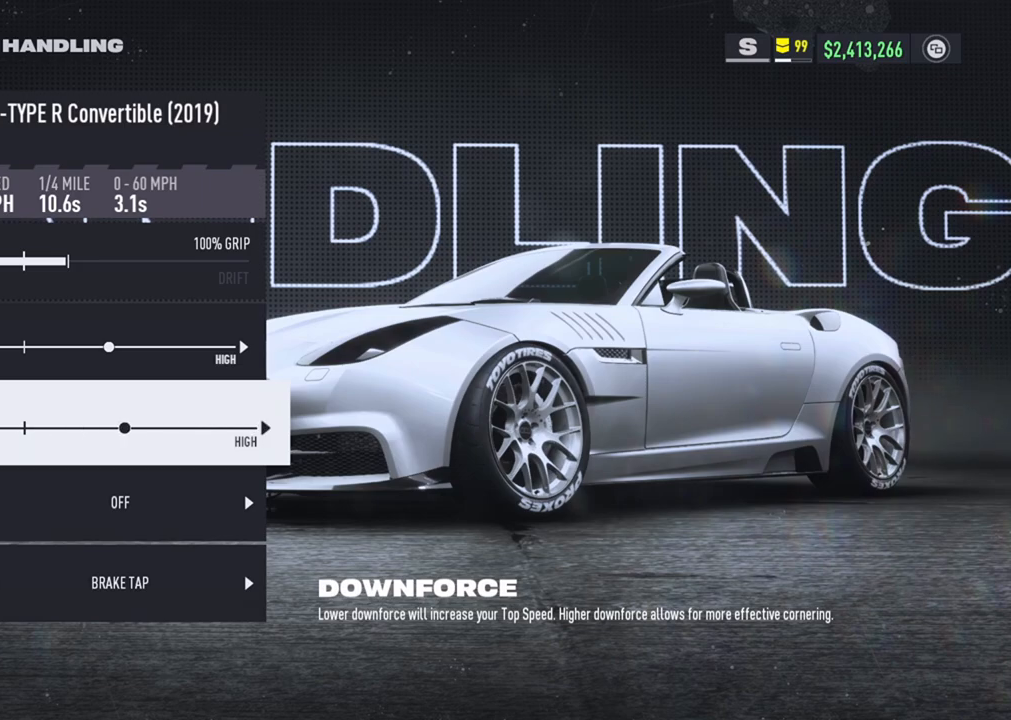
{"buttons": ["DPAD_LEFT"], "left_stick": "center", "right_stick": "center", "events": []}
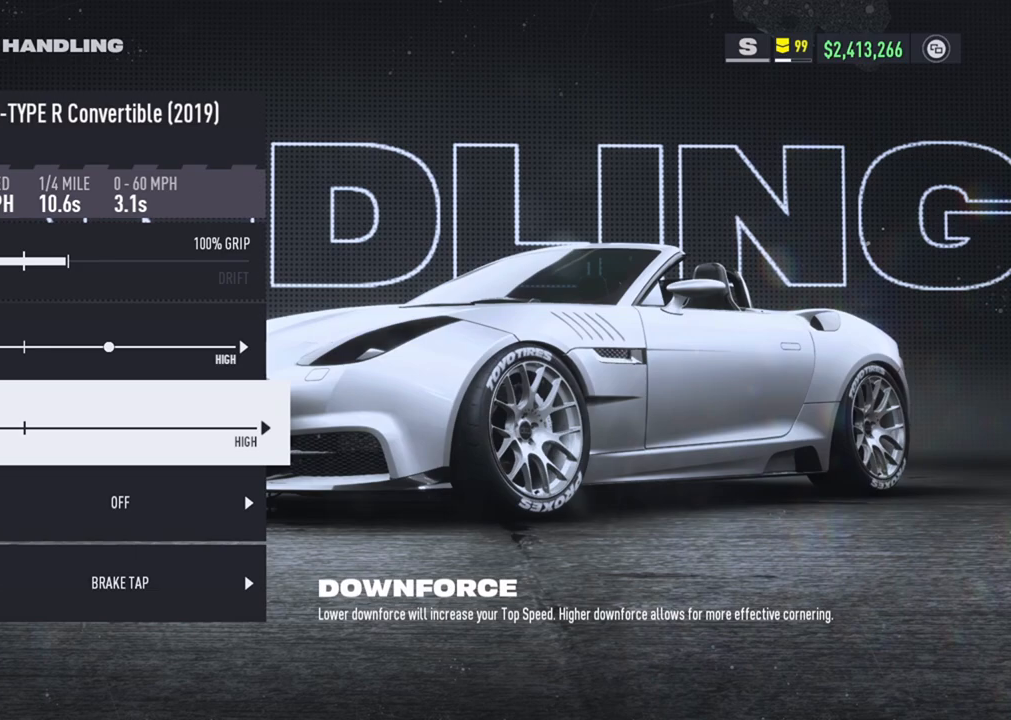
{"buttons": [], "left_stick": "center", "right_stick": "center", "events": [[450, "DPAD_LEFT", "up"]]}